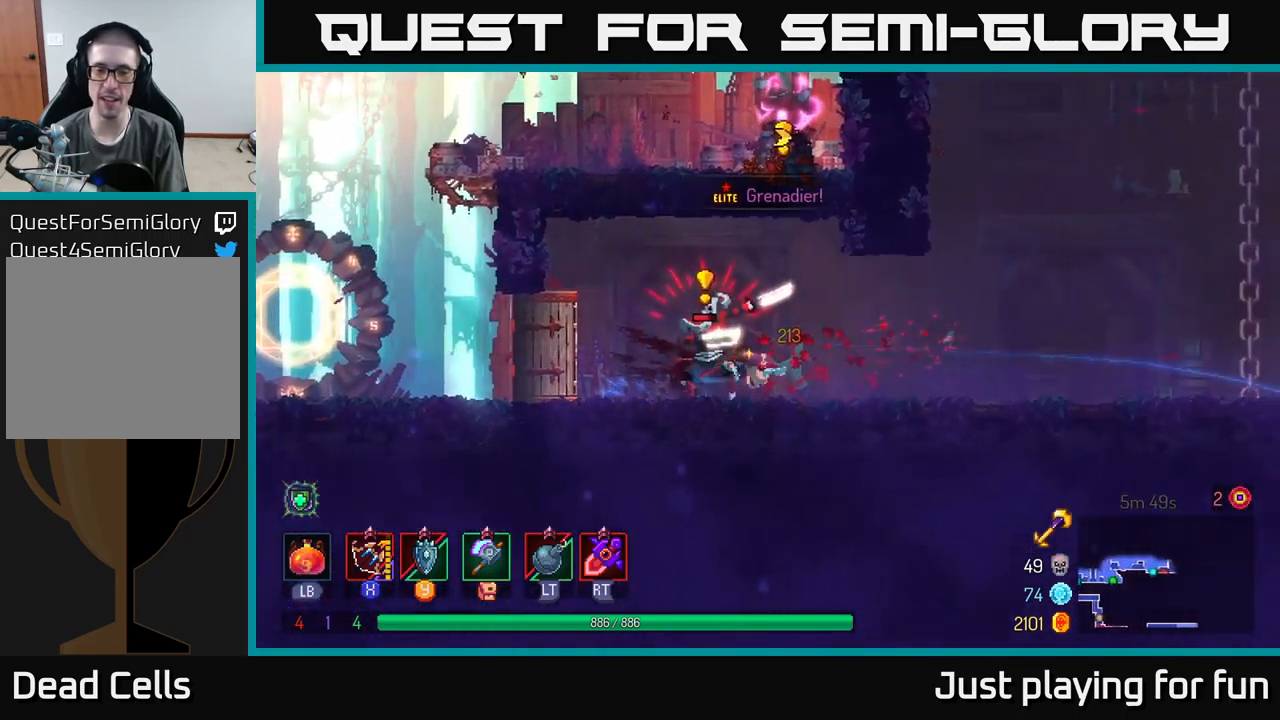
Gameplay with a controller (Xbox layout); each line is a JSON object with the inputs held at the frame after it. "events" lists button and stick changes between this image and that frame as [ms after this image, input, new state], when the widget could be followed in between.
{"buttons": [], "left_stick": "center", "right_stick": "center", "events": [[100, "X", "down"], [100, "left_stick", "left"], [217, "X", "up"], [484, "left_stick", "center"]]}
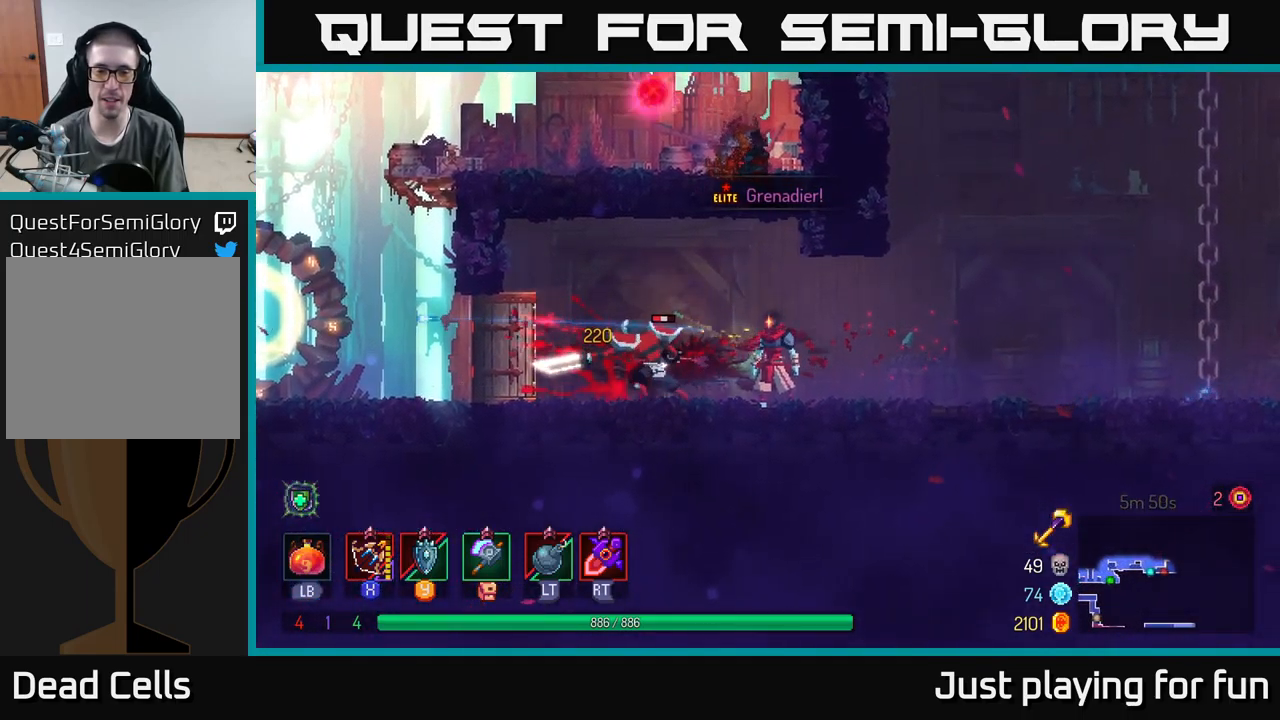
{"buttons": ["X"], "left_stick": "center", "right_stick": "center", "events": [[17, "X", "down"], [217, "X", "up"], [417, "X", "down"]]}
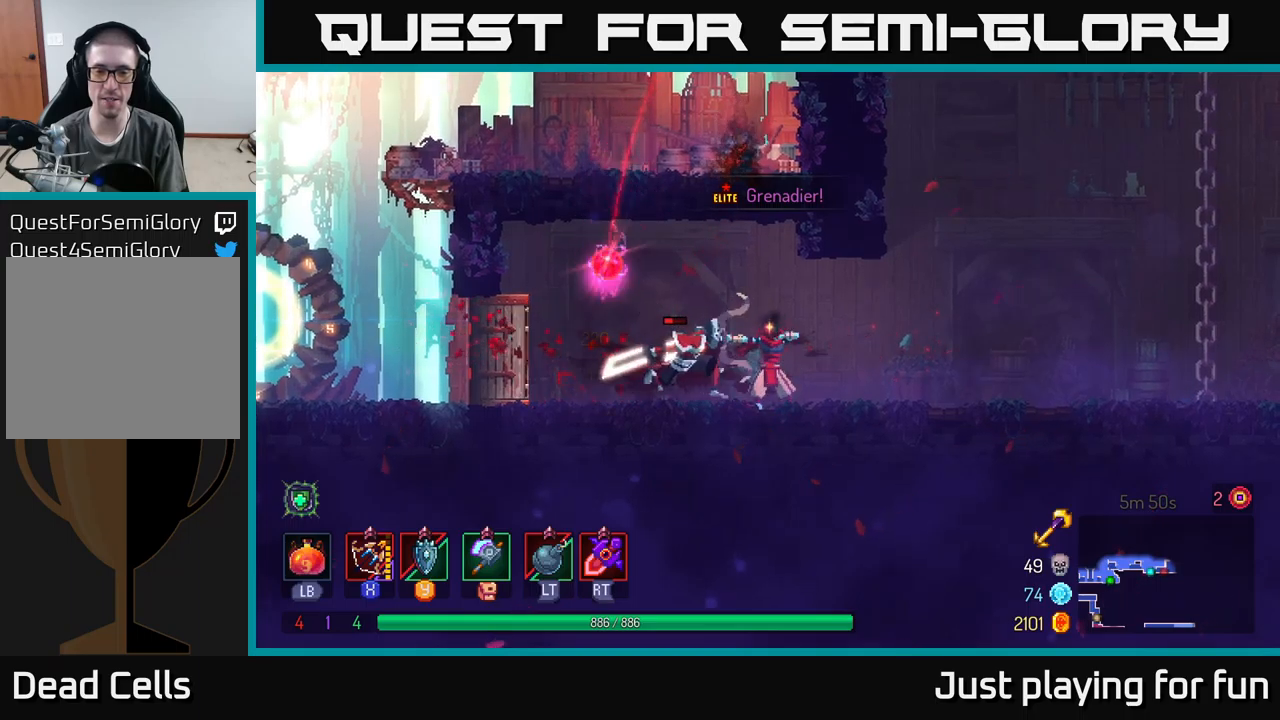
{"buttons": ["B"], "left_stick": "right", "right_stick": "center", "events": [[50, "X", "up"], [266, "left_stick", "right"], [366, "B", "down"]]}
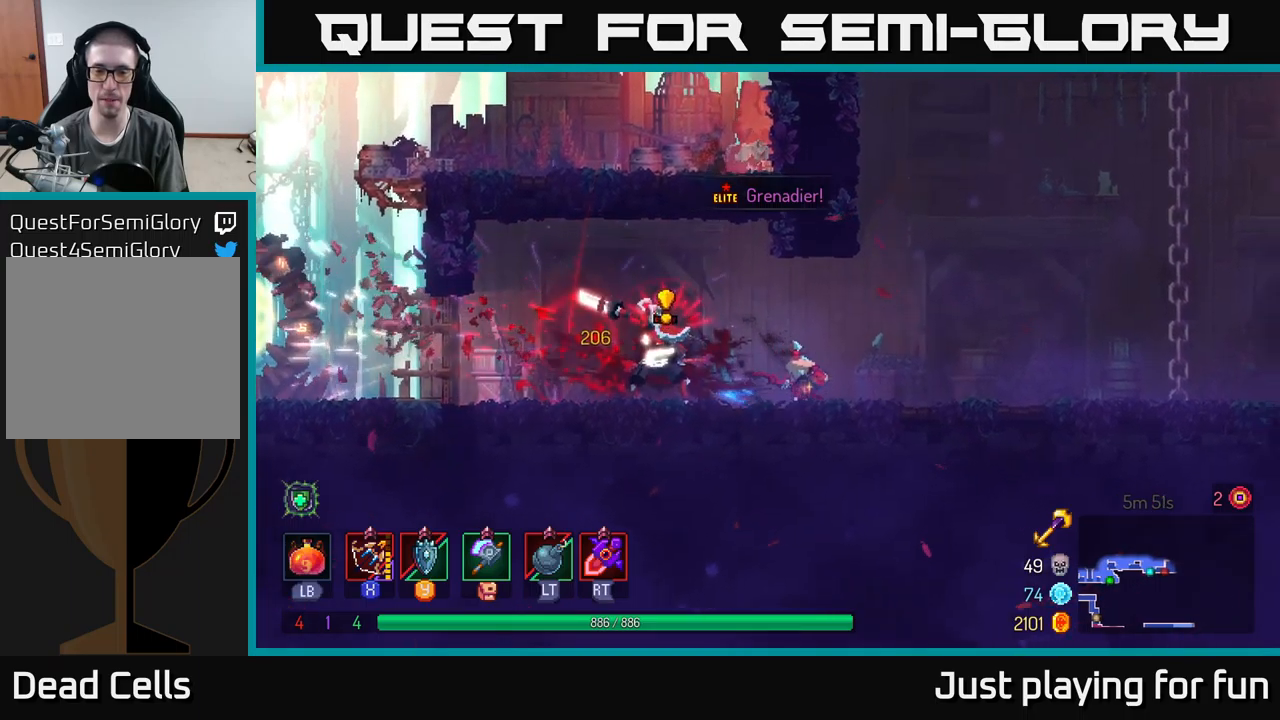
{"buttons": [], "left_stick": "left", "right_stick": "center", "events": [[33, "B", "up"], [116, "left_stick", "left"], [150, "X", "down"], [233, "X", "up"], [283, "left_stick", "down"], [366, "left_stick", "right"], [483, "left_stick", "left"]]}
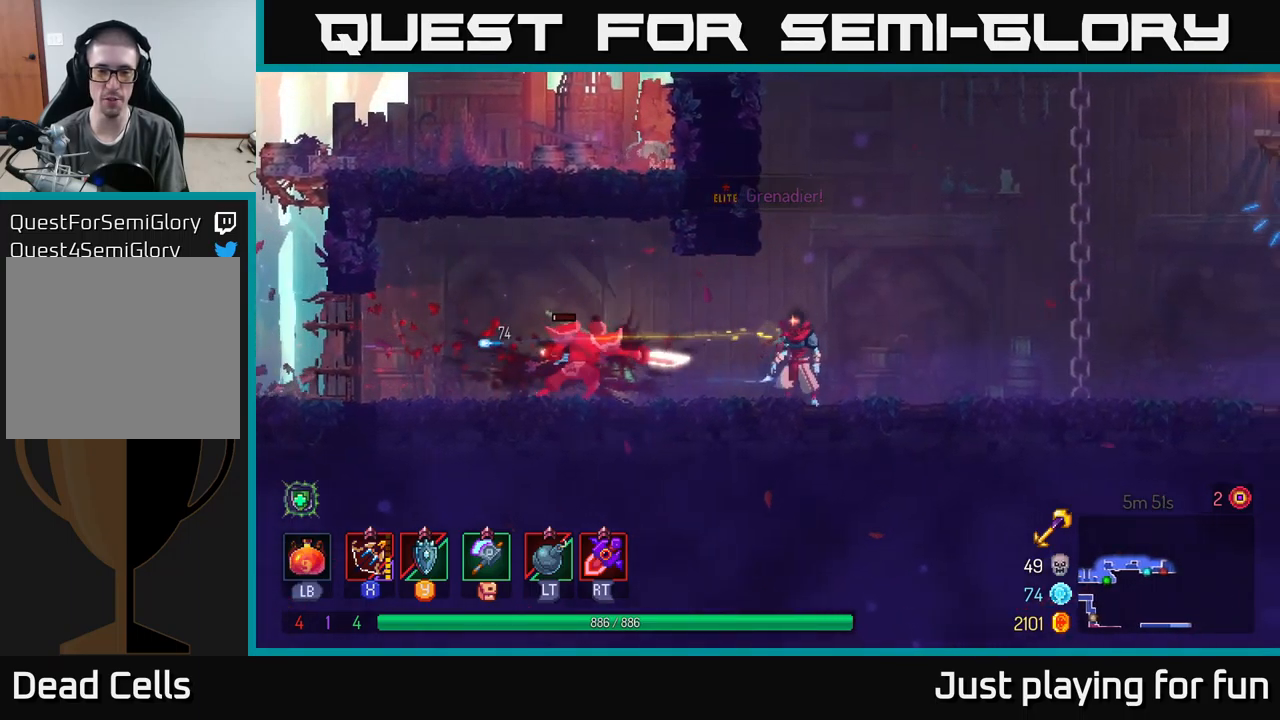
{"buttons": ["X"], "left_stick": "left", "right_stick": "center", "events": [[283, "B", "down"], [383, "B", "up"], [483, "X", "down"]]}
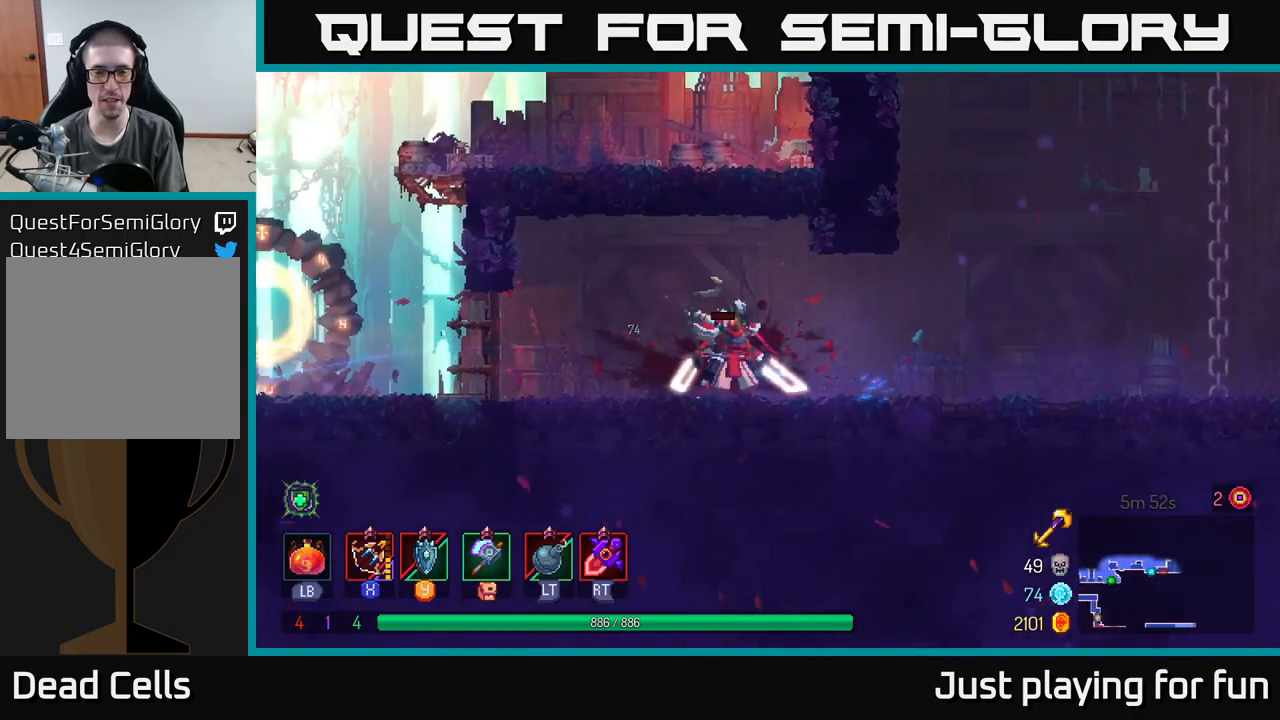
{"buttons": ["B"], "left_stick": "left", "right_stick": "center", "events": [[50, "X", "up"], [466, "B", "down"]]}
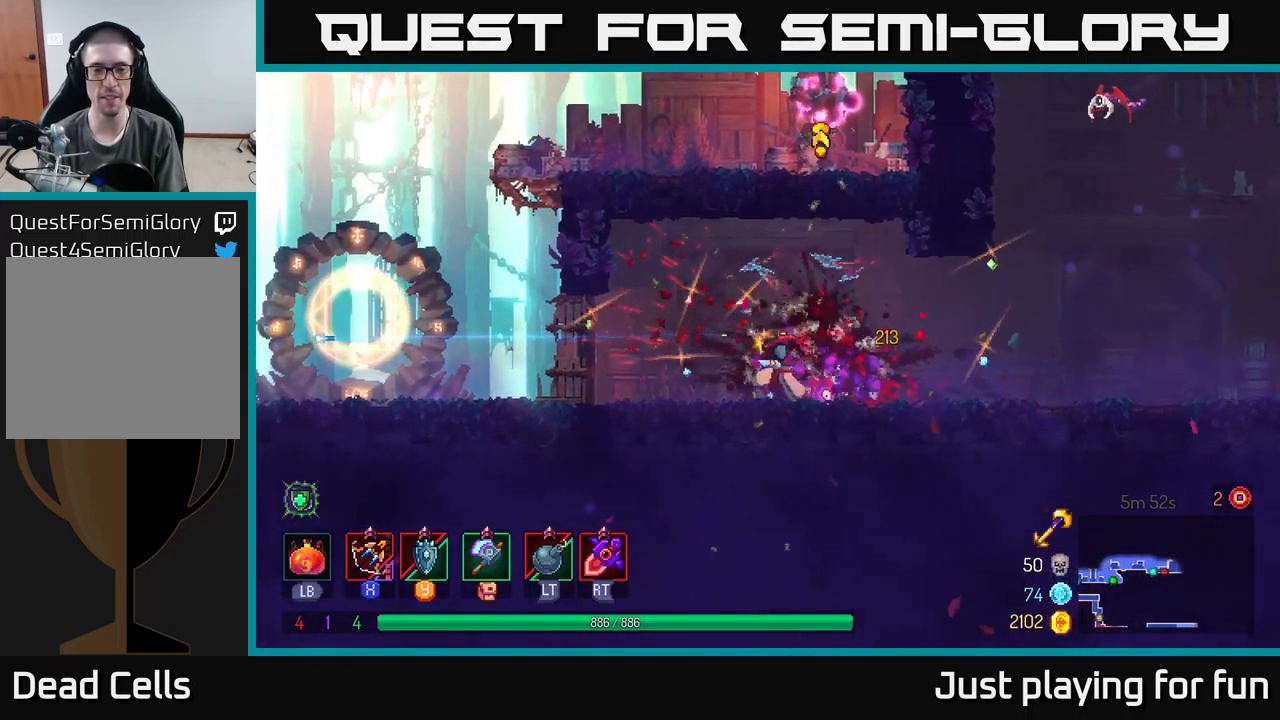
{"buttons": [], "left_stick": "left", "right_stick": "center", "events": [[100, "B", "up"], [383, "R2", "down"], [483, "R2", "up"]]}
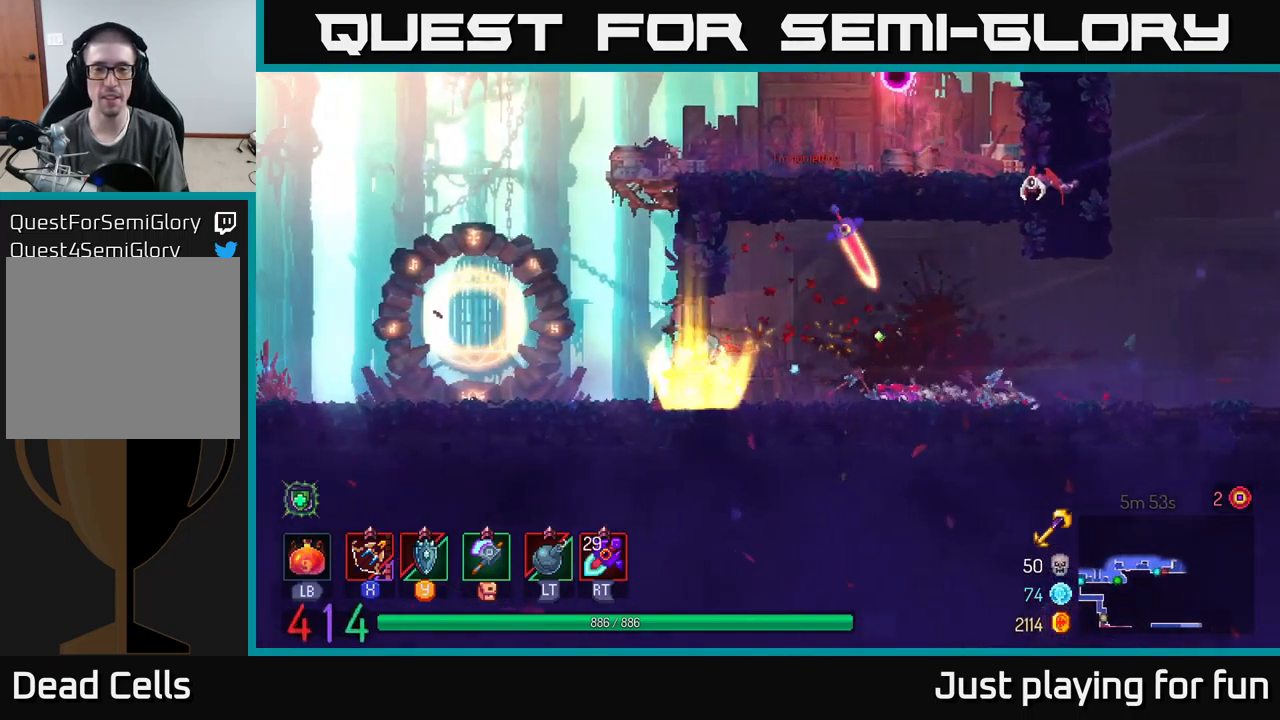
{"buttons": [], "left_stick": "up-left", "right_stick": "center", "events": [[300, "left_stick", "up-left"]]}
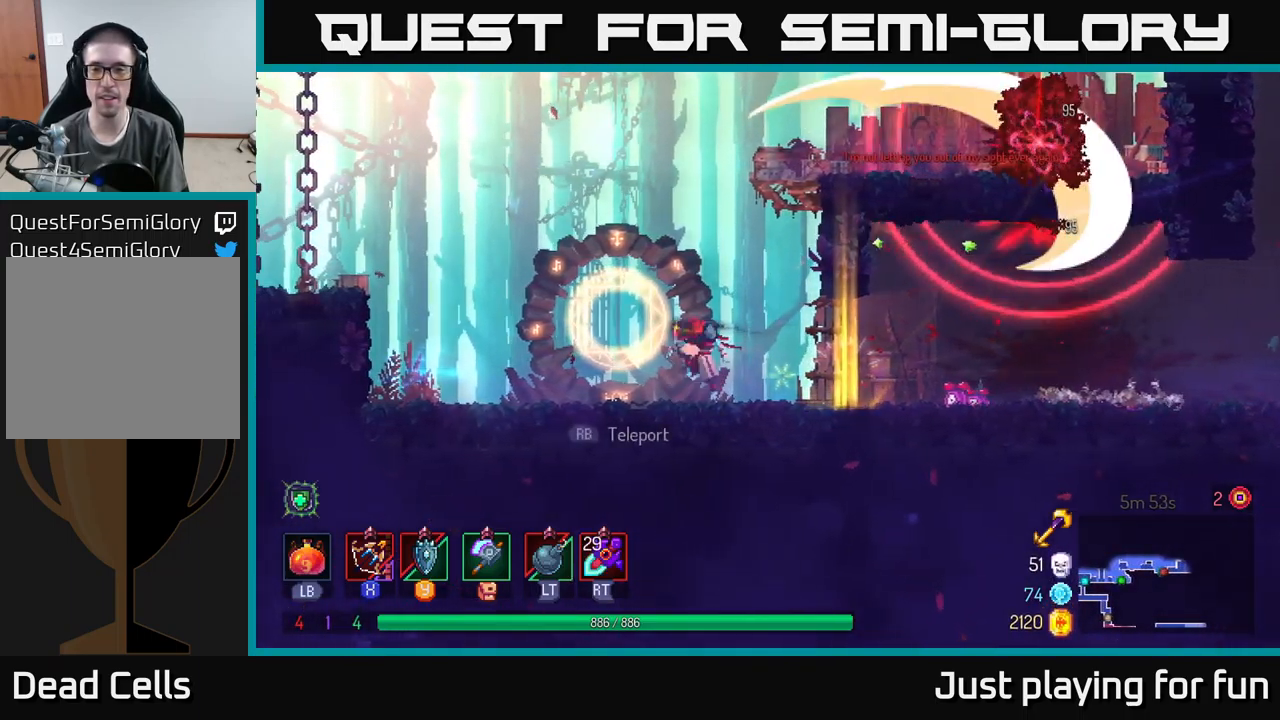
{"buttons": ["A"], "left_stick": "up-right", "right_stick": "center", "events": [[16, "A", "down"], [50, "left_stick", "right"], [116, "A", "up"], [200, "A", "down"], [366, "A", "up"], [383, "left_stick", "up-right"], [450, "A", "down"]]}
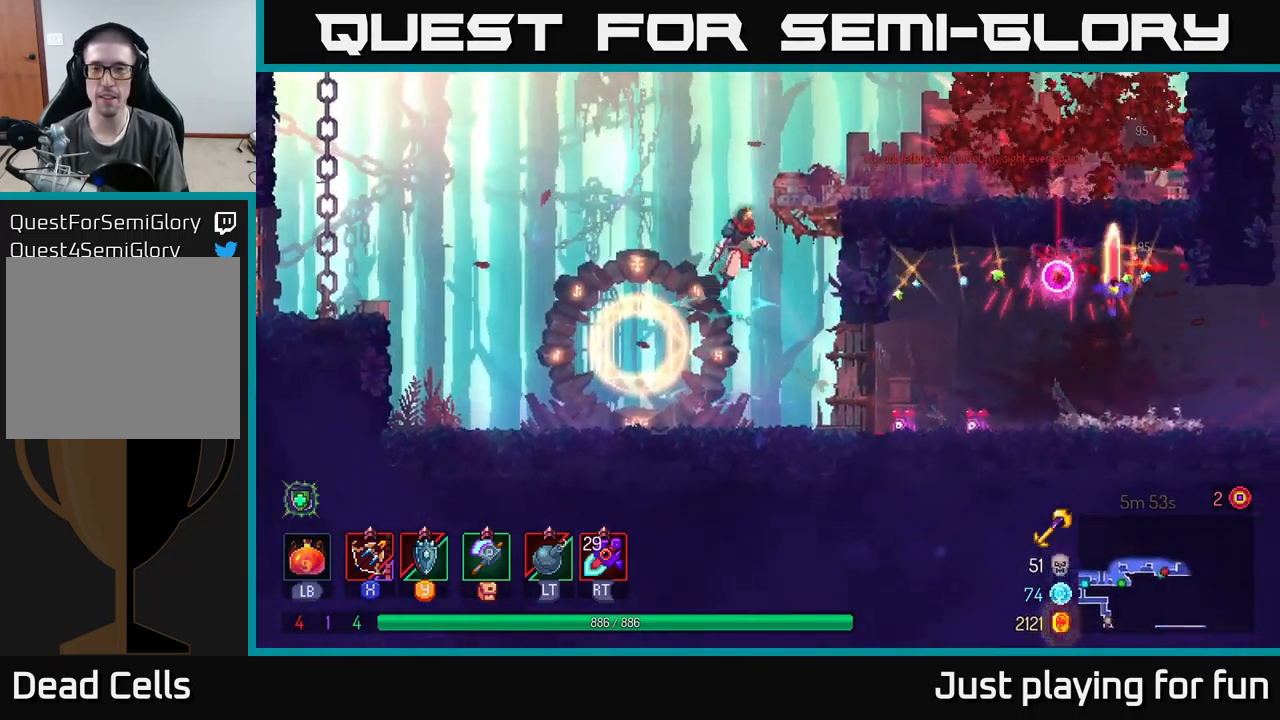
{"buttons": [], "left_stick": "up-right", "right_stick": "center", "events": [[150, "A", "up"], [366, "left_stick", "up"], [483, "left_stick", "up-right"]]}
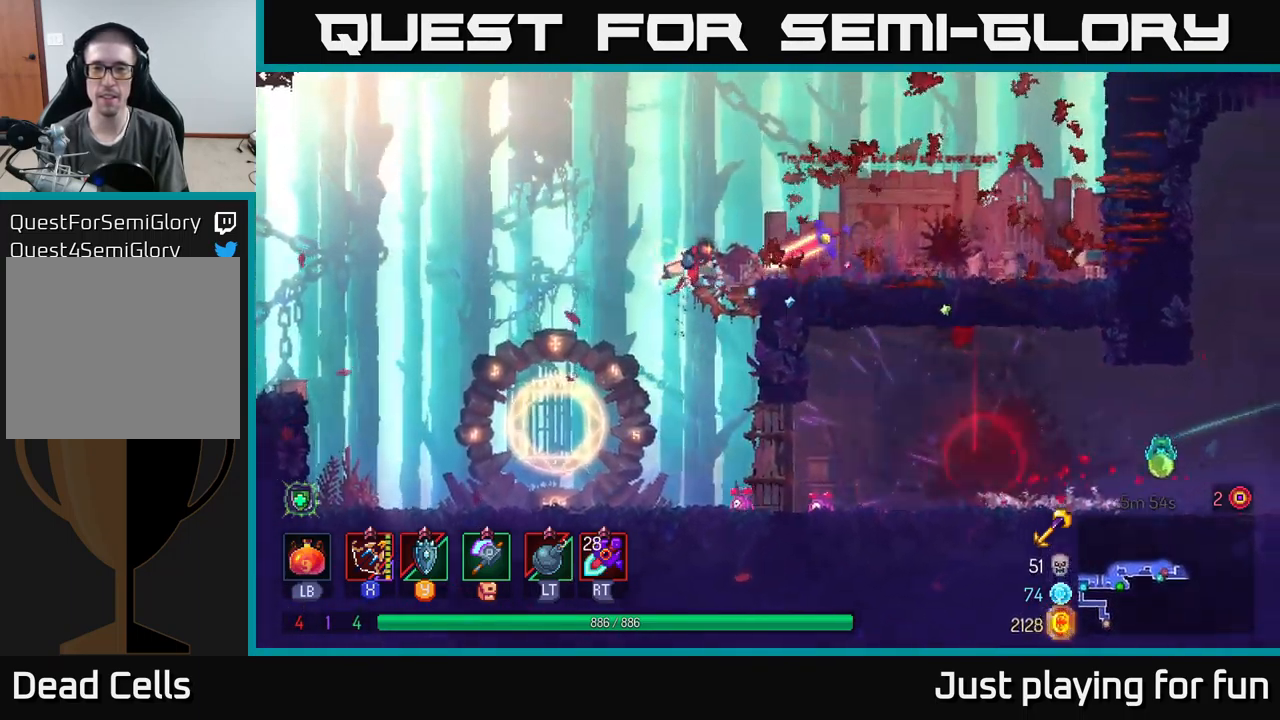
{"buttons": [], "left_stick": "center", "right_stick": "center", "events": [[150, "left_stick", "right"], [383, "left_stick", "center"]]}
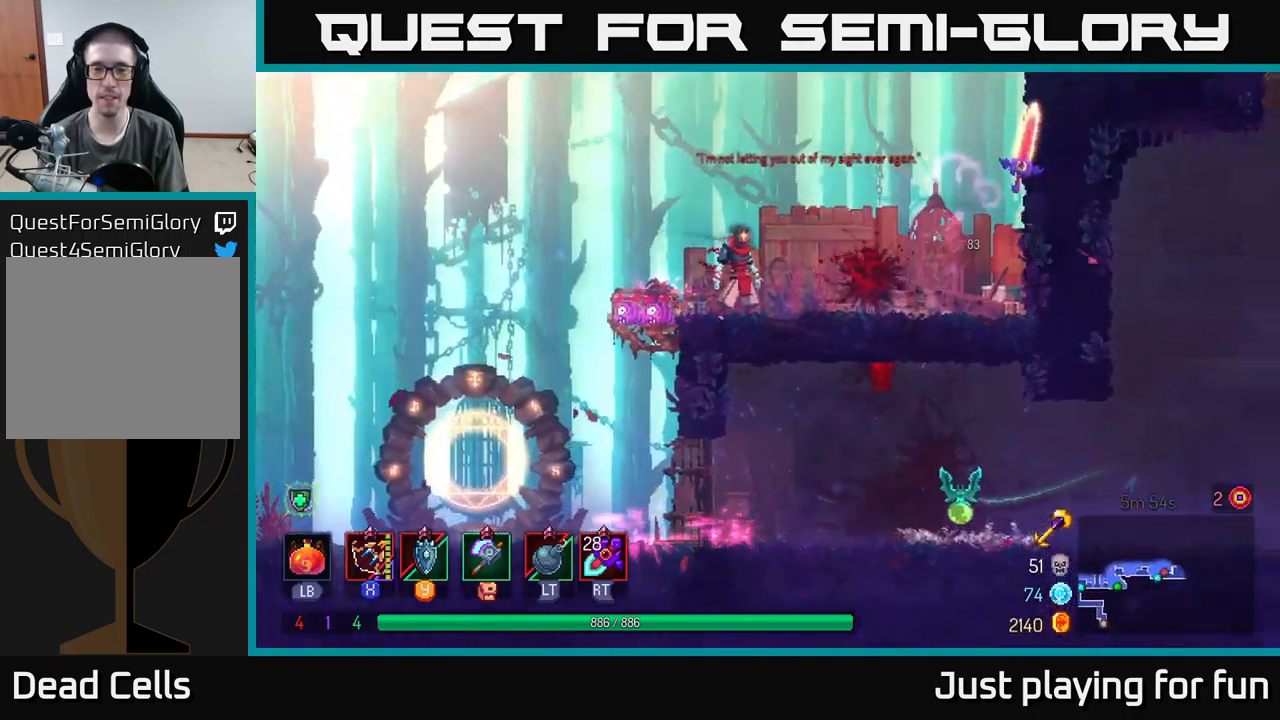
{"buttons": [], "left_stick": "right", "right_stick": "center", "events": [[66, "left_stick", "right"], [83, "X", "down"], [133, "X", "up"], [350, "left_stick", "center"], [467, "left_stick", "right"]]}
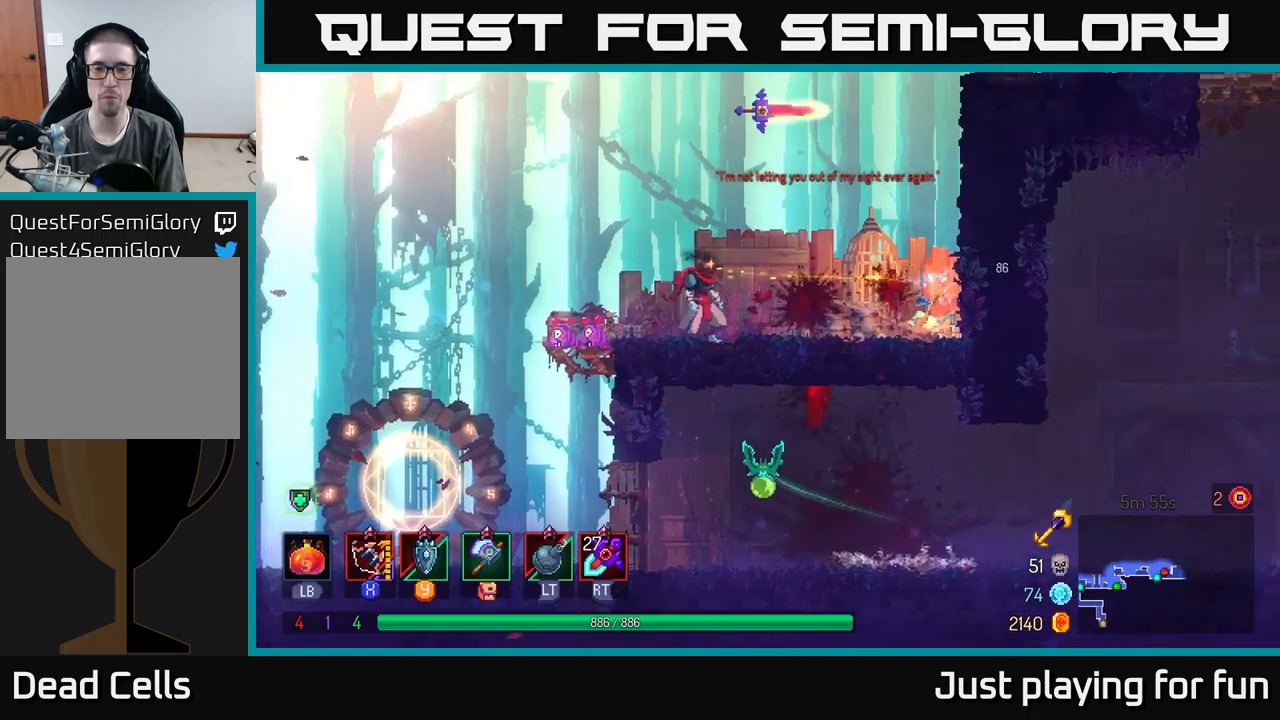
{"buttons": [], "left_stick": "right", "right_stick": "center", "events": [[33, "B", "down"], [167, "B", "up"], [400, "X", "down"], [483, "X", "up"]]}
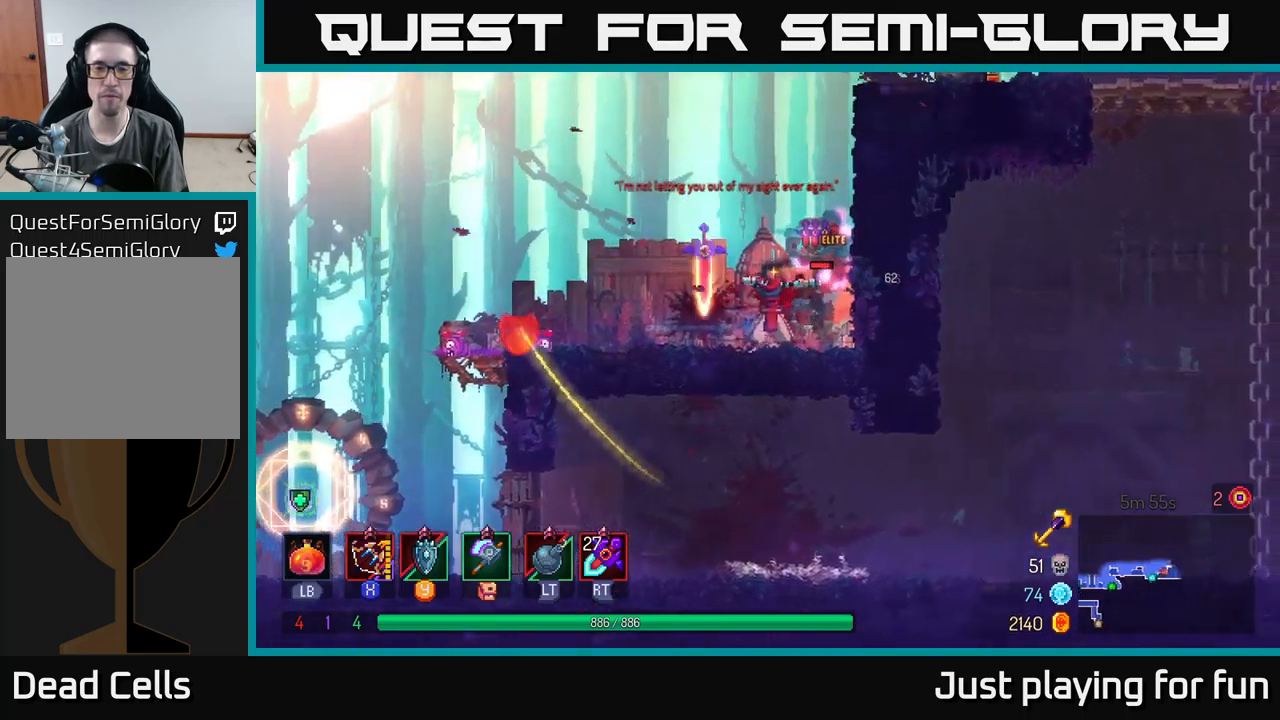
{"buttons": [], "left_stick": "right", "right_stick": "center", "events": [[350, "X", "down"], [367, "left_stick", "center"], [467, "X", "up"], [467, "left_stick", "right"]]}
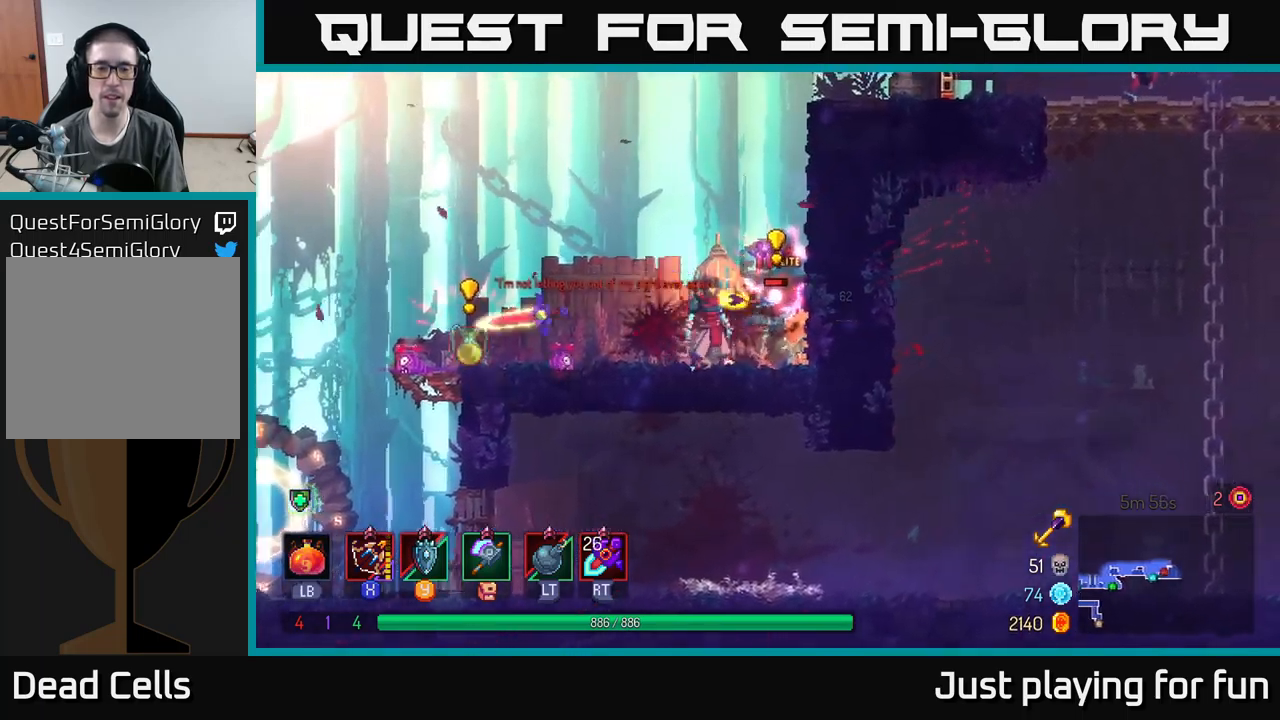
{"buttons": ["B"], "left_stick": "left", "right_stick": "center", "events": [[150, "B", "down"], [150, "left_stick", "left"], [250, "B", "up"], [300, "B", "down"], [367, "B", "up"], [483, "B", "down"]]}
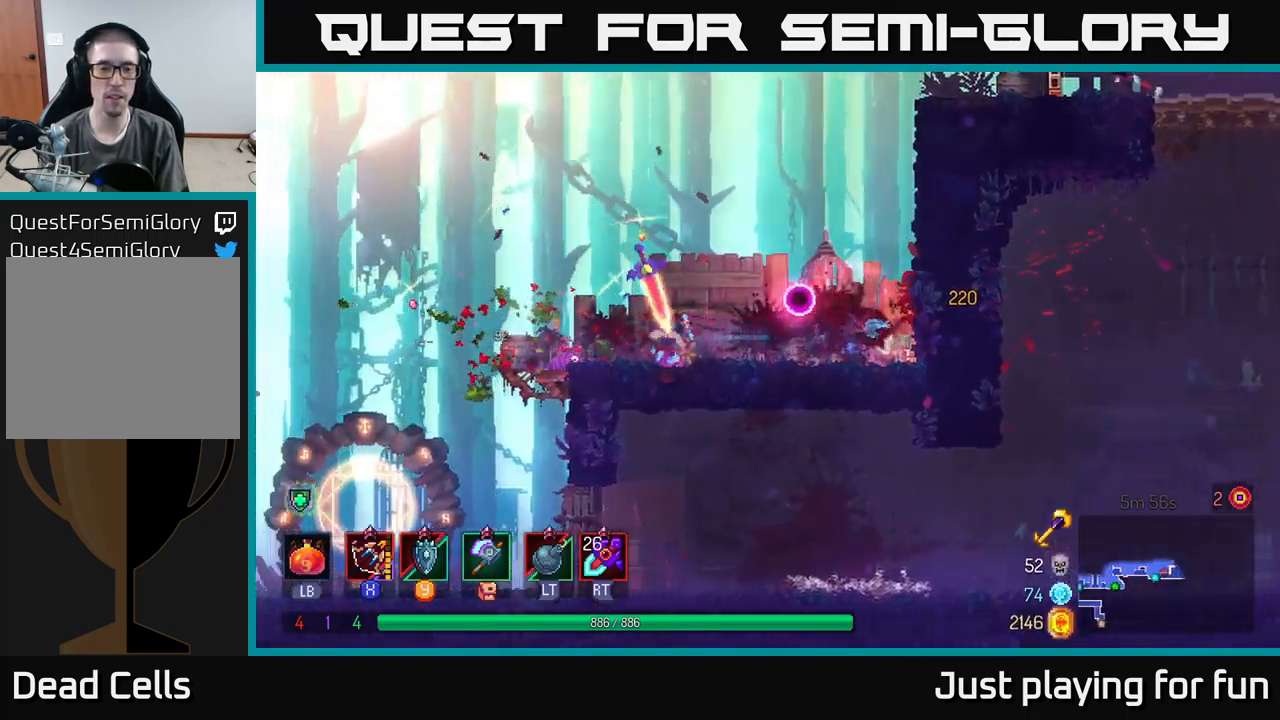
{"buttons": [], "left_stick": "center", "right_stick": "center", "events": [[50, "B", "up"], [133, "left_stick", "right"], [150, "X", "down"], [233, "X", "up"], [283, "left_stick", "down"], [500, "left_stick", "center"]]}
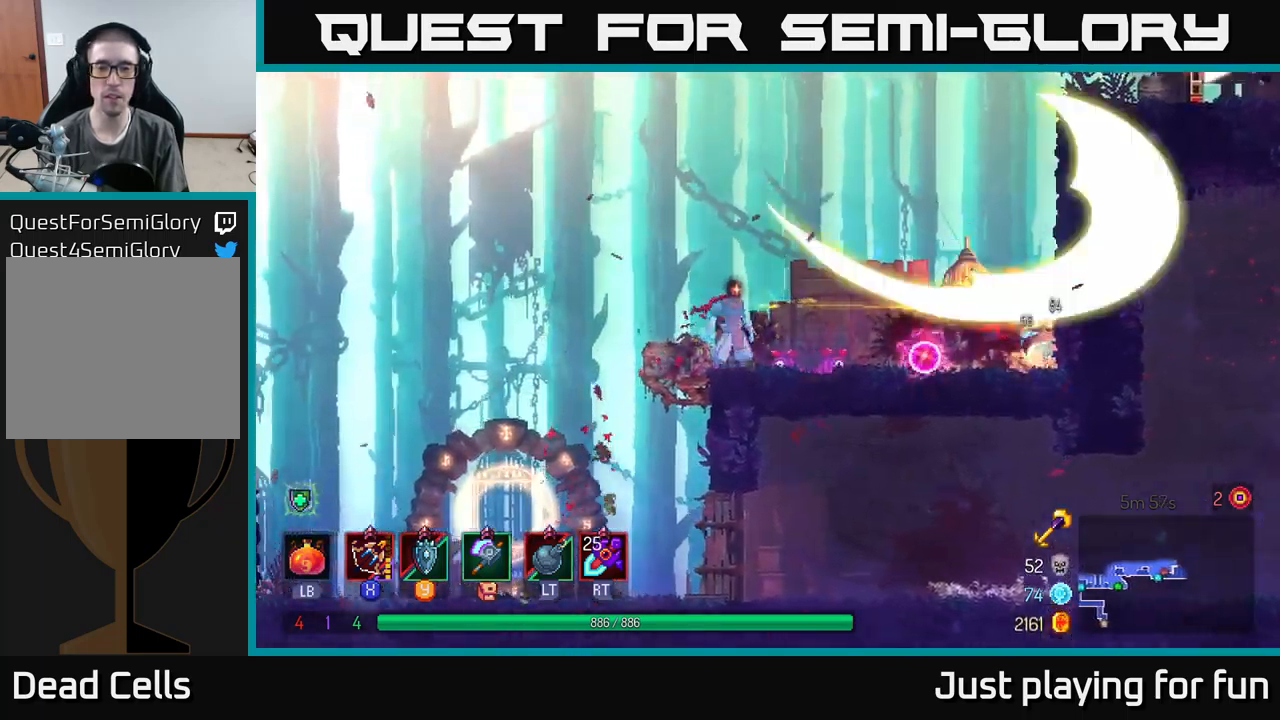
{"buttons": [], "left_stick": "center", "right_stick": "center", "events": [[83, "left_stick", "left"], [300, "left_stick", "right"], [333, "X", "down"], [400, "X", "up"], [450, "left_stick", "center"]]}
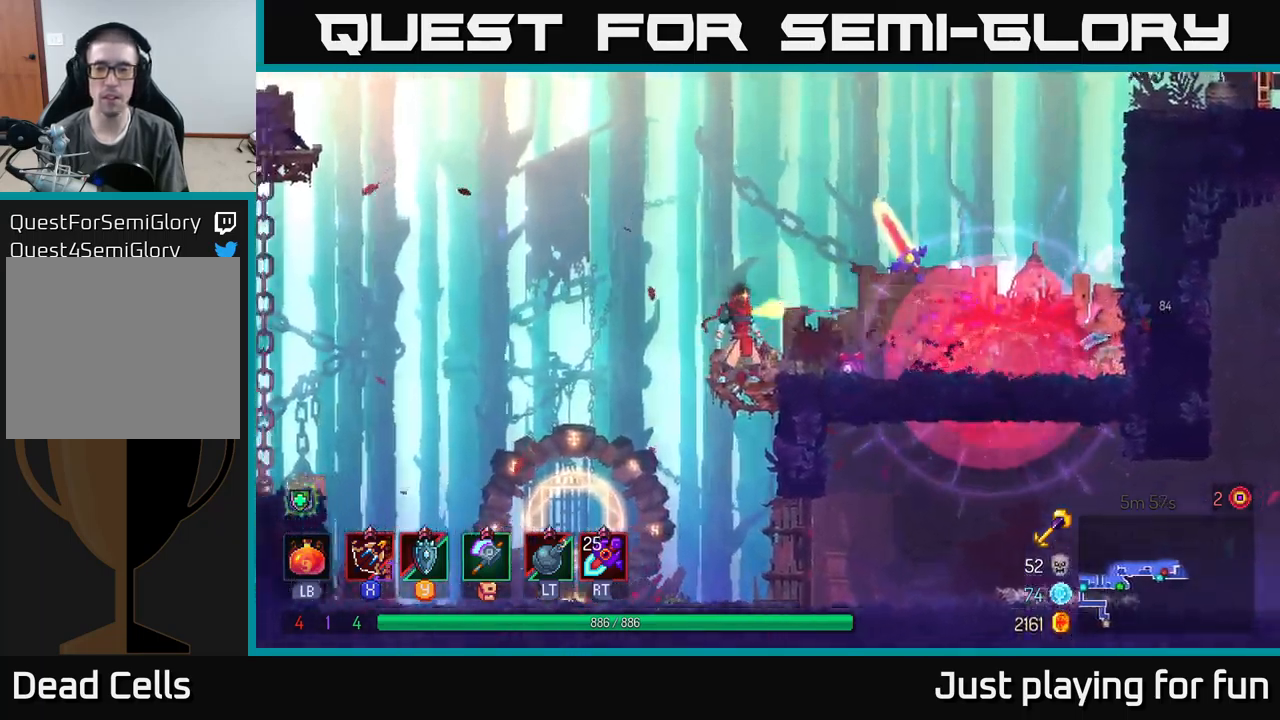
{"buttons": [], "left_stick": "right", "right_stick": "center", "events": [[283, "left_stick", "right"], [333, "B", "down"], [500, "B", "up"]]}
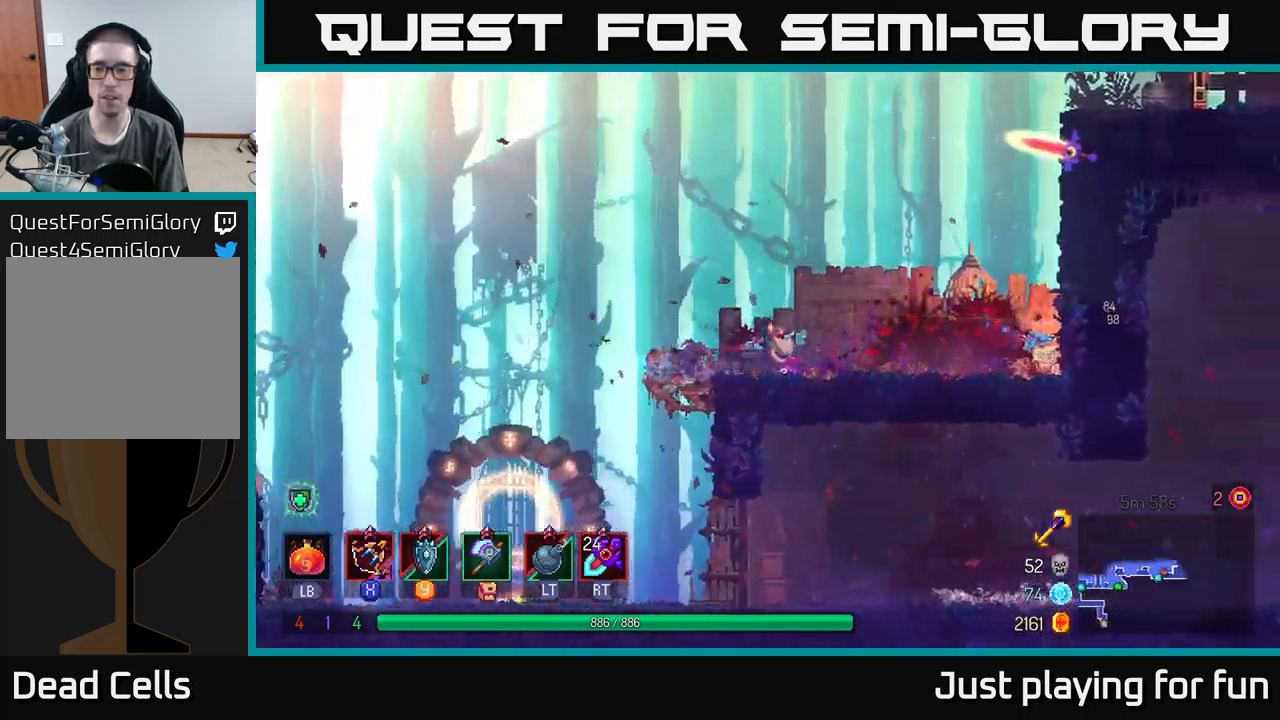
{"buttons": [], "left_stick": "right", "right_stick": "center", "events": [[283, "X", "down"], [350, "X", "up"]]}
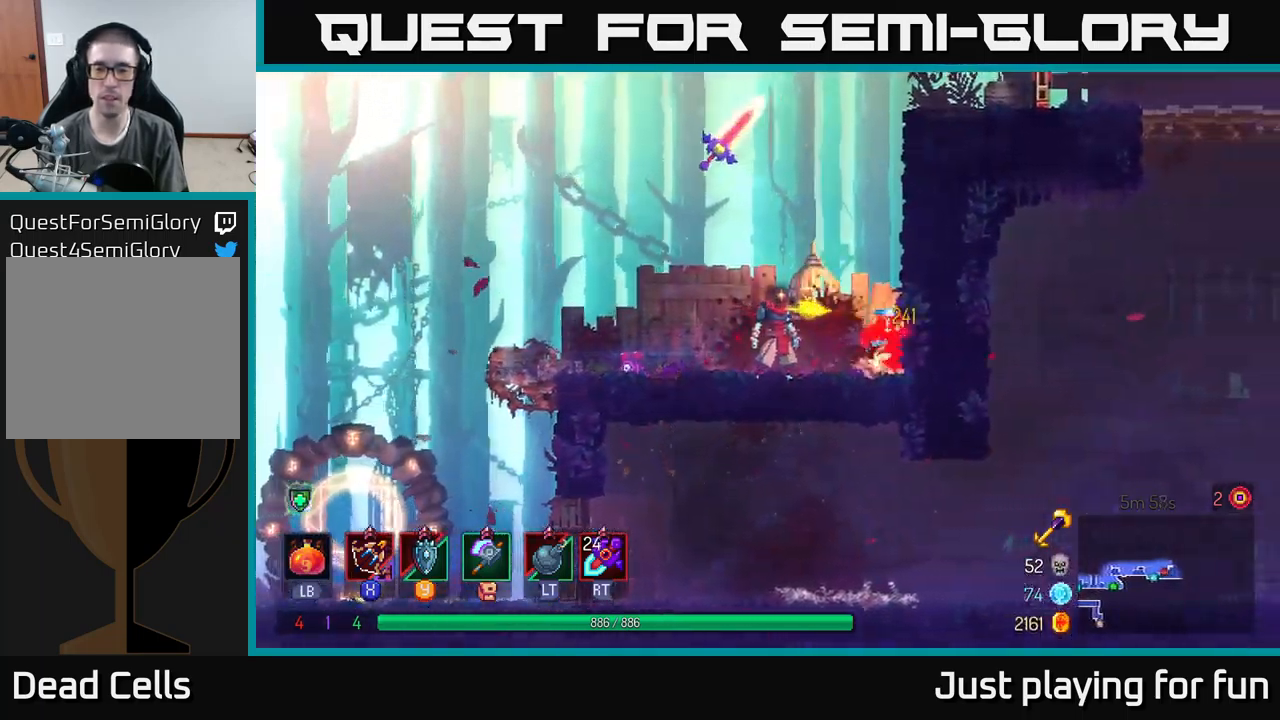
{"buttons": [], "left_stick": "center", "right_stick": "center", "events": [[50, "left_stick", "center"], [183, "left_stick", "right"], [267, "X", "down"], [367, "X", "up"], [383, "left_stick", "center"]]}
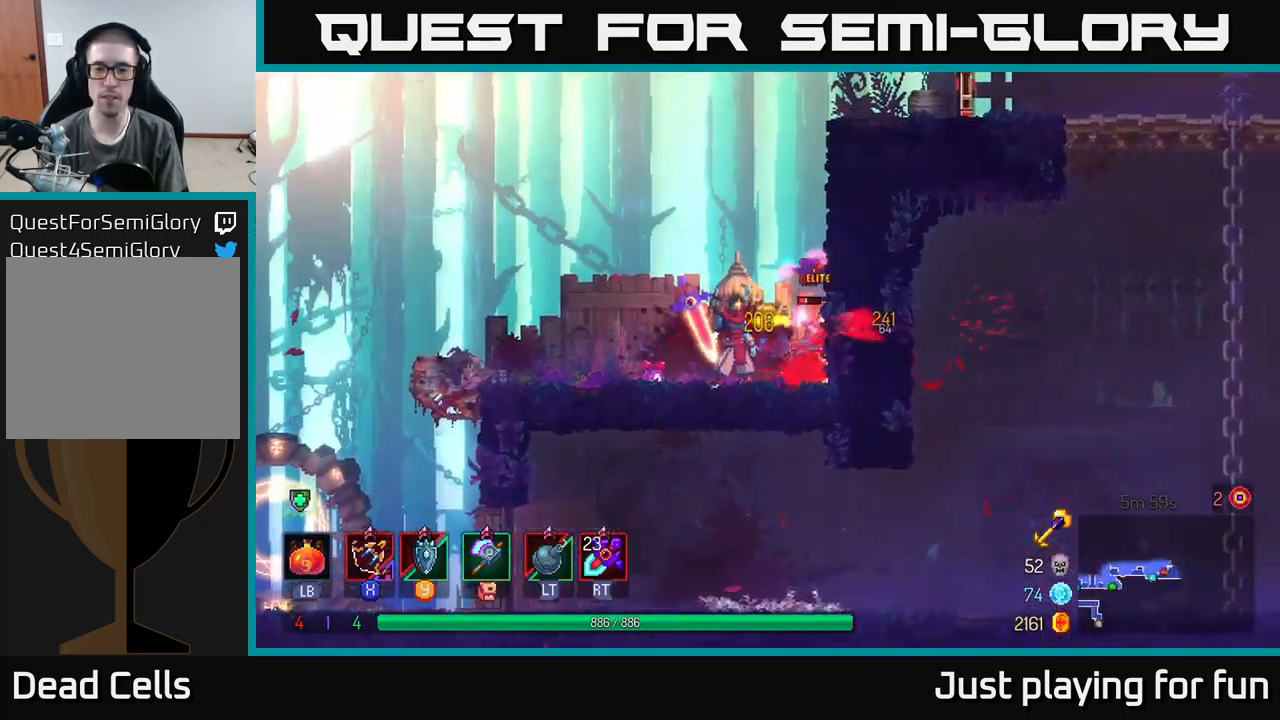
{"buttons": [], "left_stick": "center", "right_stick": "center", "events": [[200, "X", "down"], [317, "X", "up"], [383, "X", "down"], [450, "X", "up"]]}
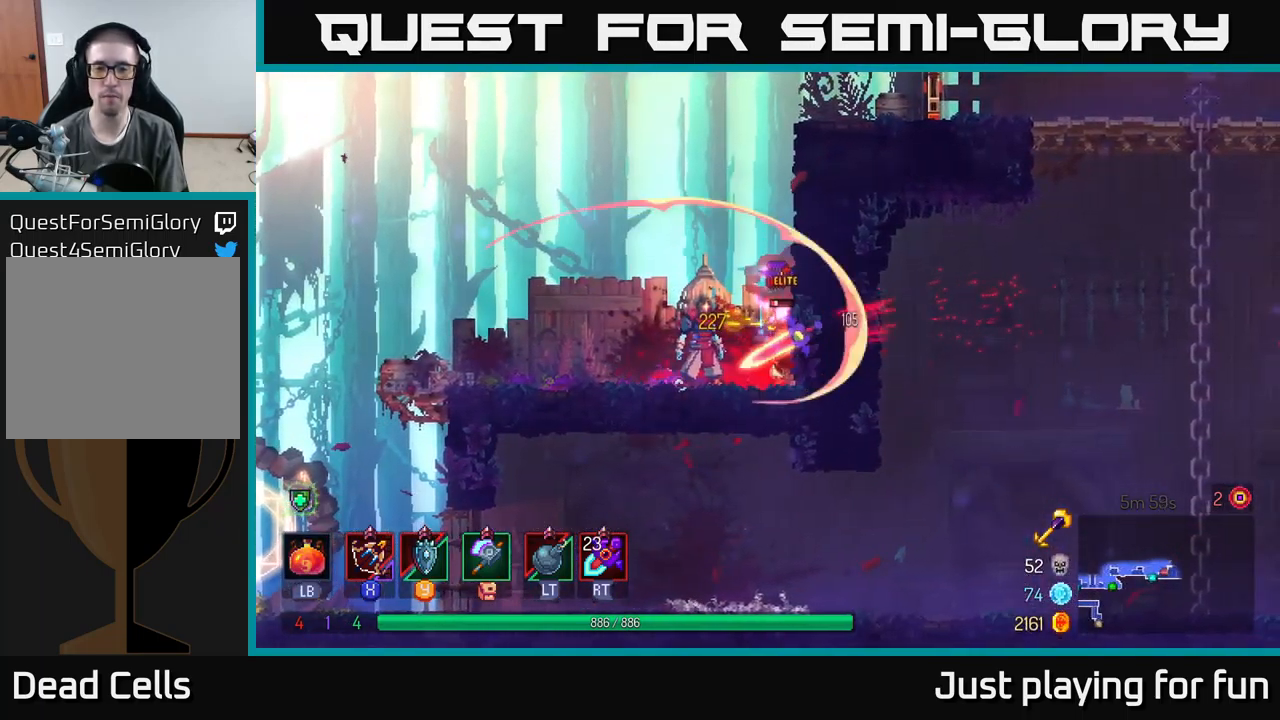
{"buttons": [], "left_stick": "center", "right_stick": "center", "events": [[50, "X", "down"], [150, "X", "up"], [233, "X", "down"], [299, "X", "up"], [366, "X", "down"], [466, "X", "up"]]}
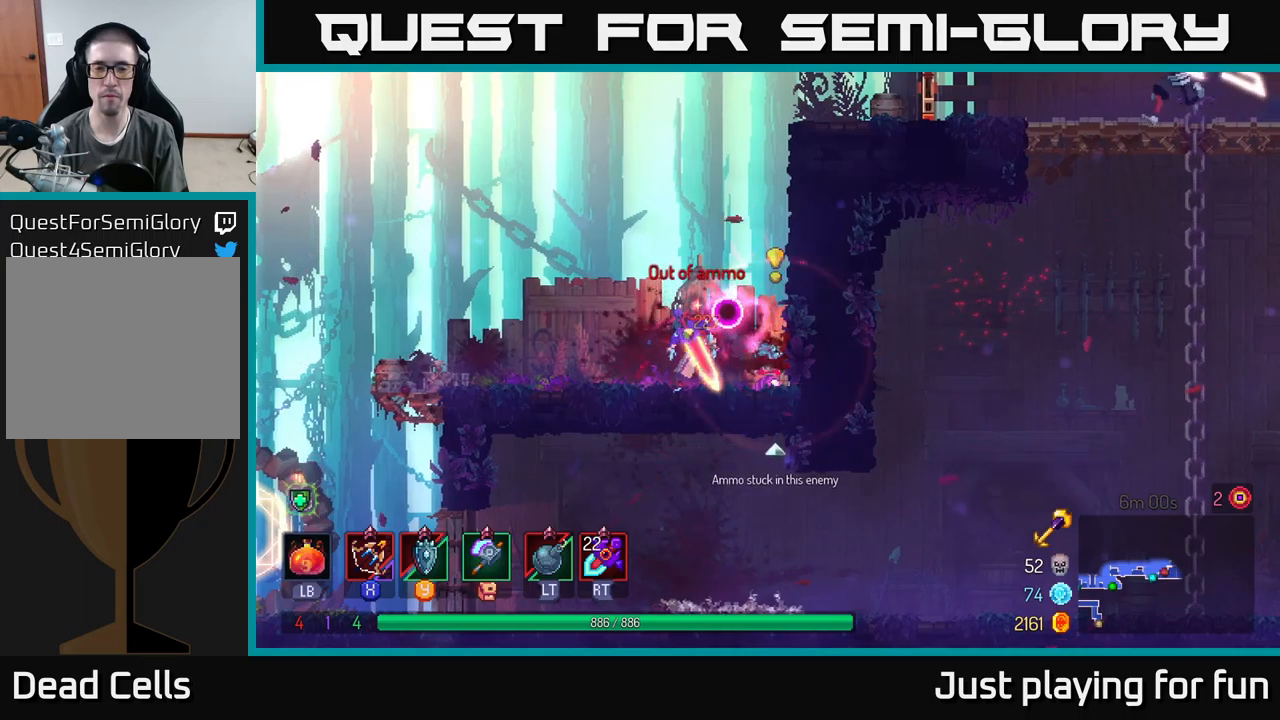
{"buttons": ["B"], "left_stick": "left", "right_stick": "center", "events": [[67, "X", "down"], [150, "X", "up"], [200, "left_stick", "left"], [284, "B", "down"], [367, "B", "up"], [467, "B", "down"]]}
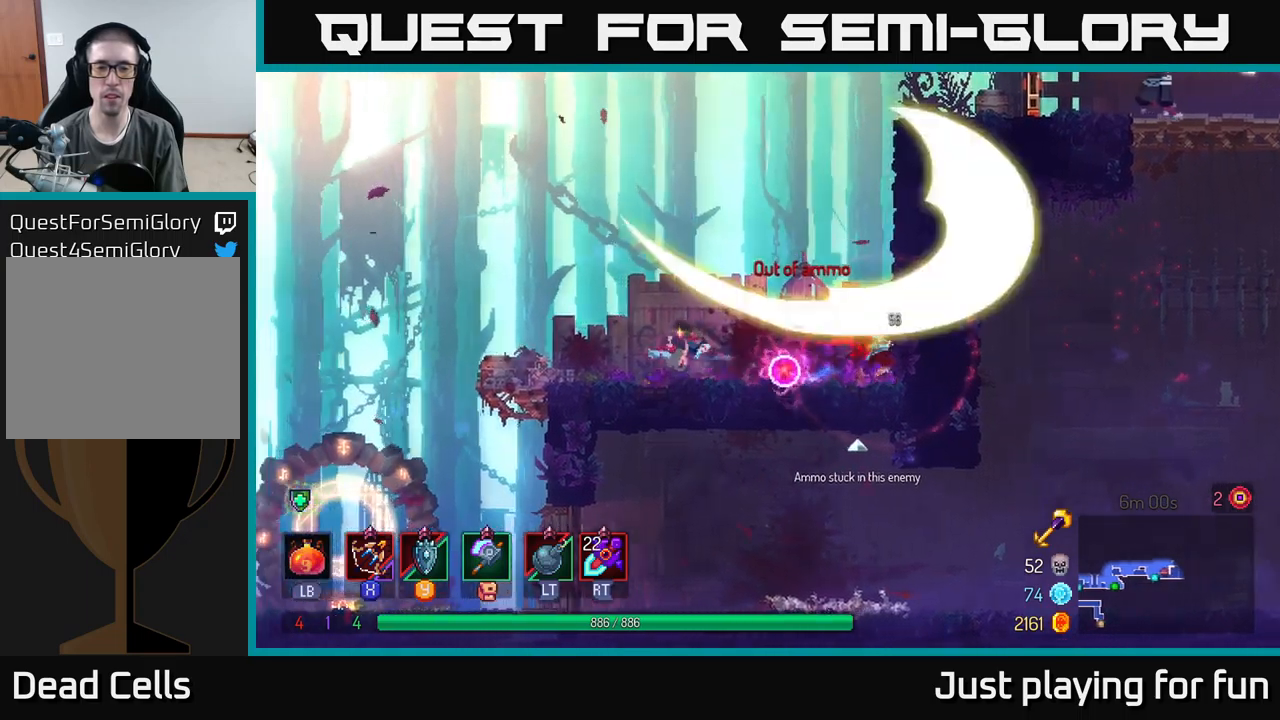
{"buttons": ["A"], "left_stick": "right", "right_stick": "center", "events": [[84, "B", "up"], [267, "A", "down"], [450, "left_stick", "right"]]}
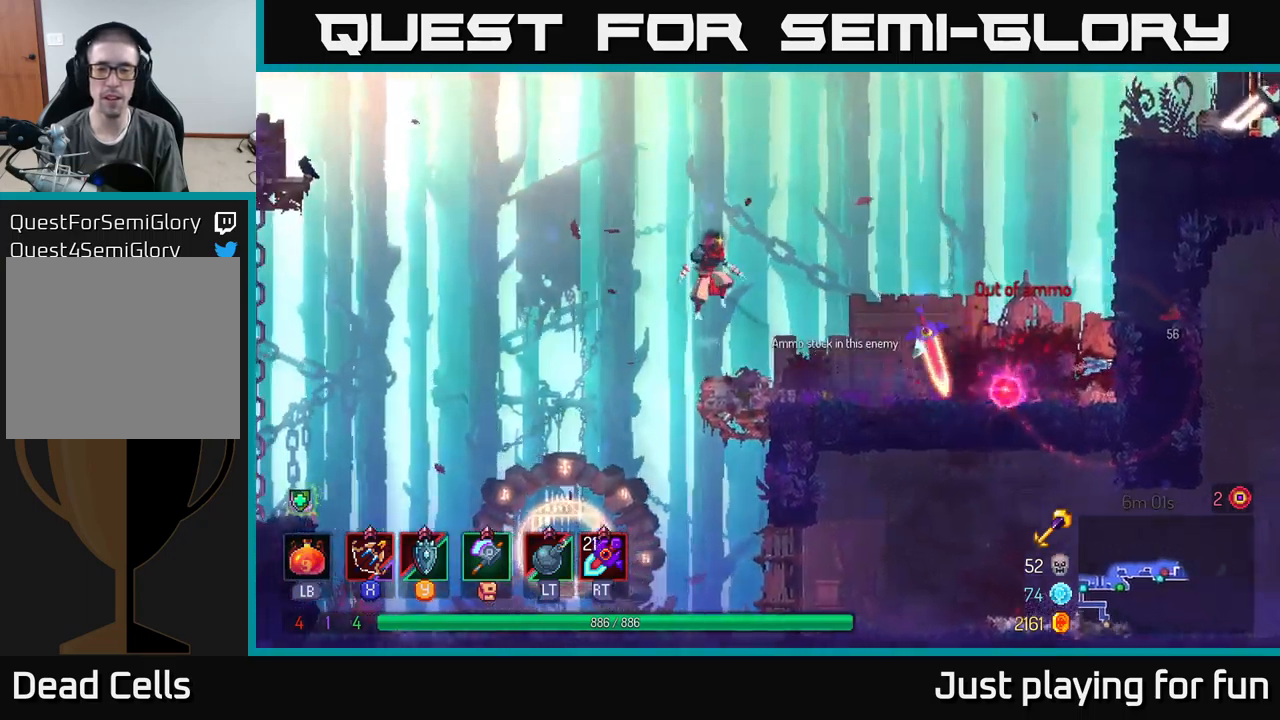
{"buttons": [], "left_stick": "center", "right_stick": "center", "events": [[34, "A", "up"], [100, "L2", "down"], [217, "L2", "up"], [250, "left_stick", "center"]]}
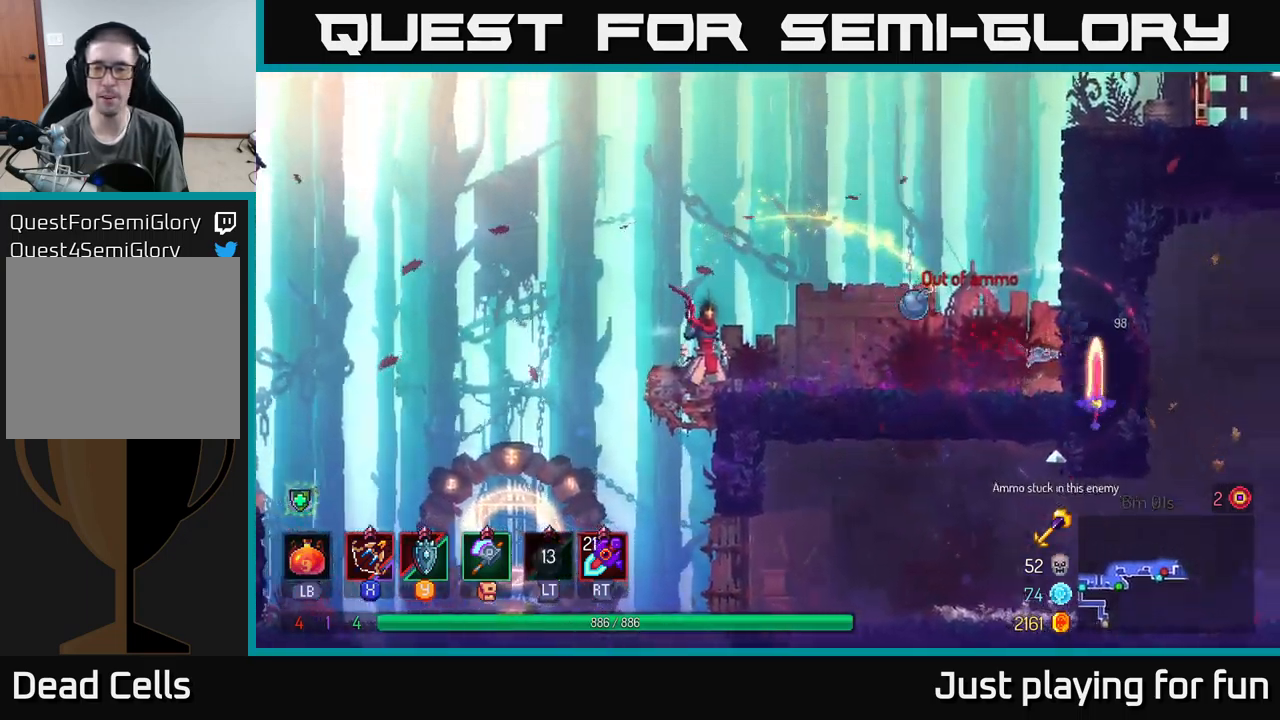
{"buttons": [], "left_stick": "right", "right_stick": "center", "events": [[350, "left_stick", "right"]]}
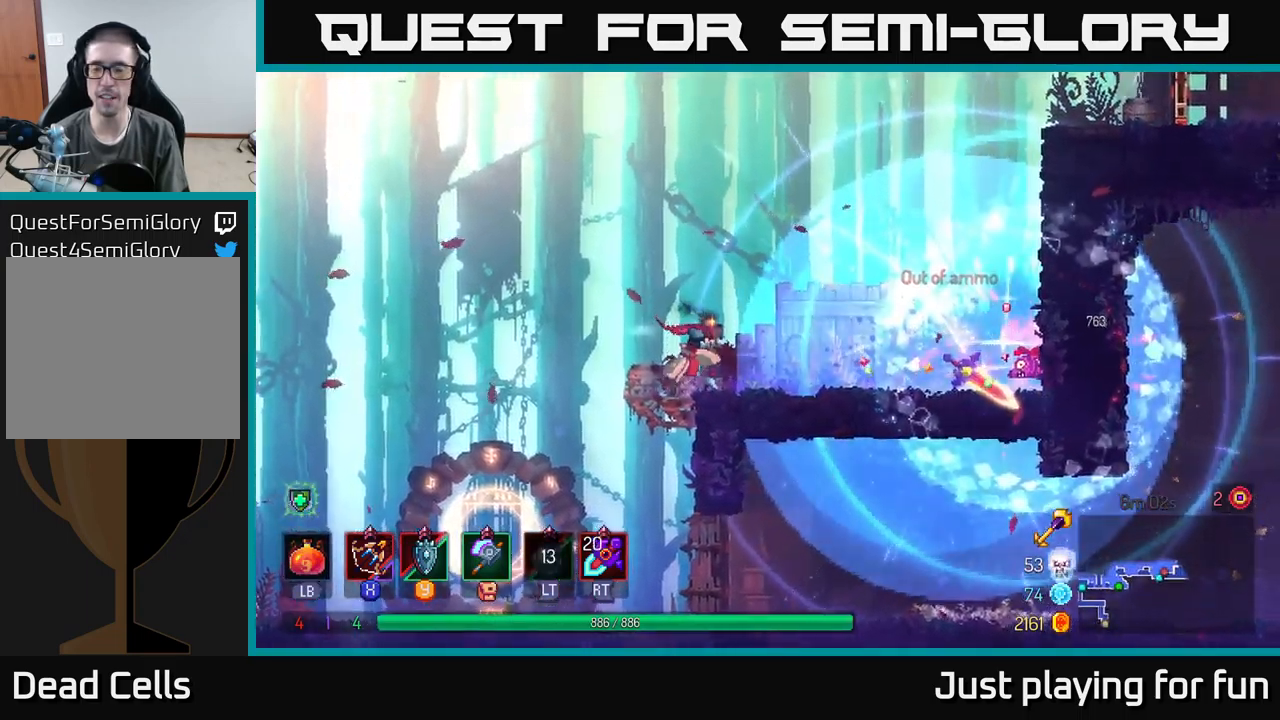
{"buttons": [], "left_stick": "center", "right_stick": "center", "events": [[100, "left_stick", "center"], [234, "left_stick", "right"], [467, "left_stick", "center"]]}
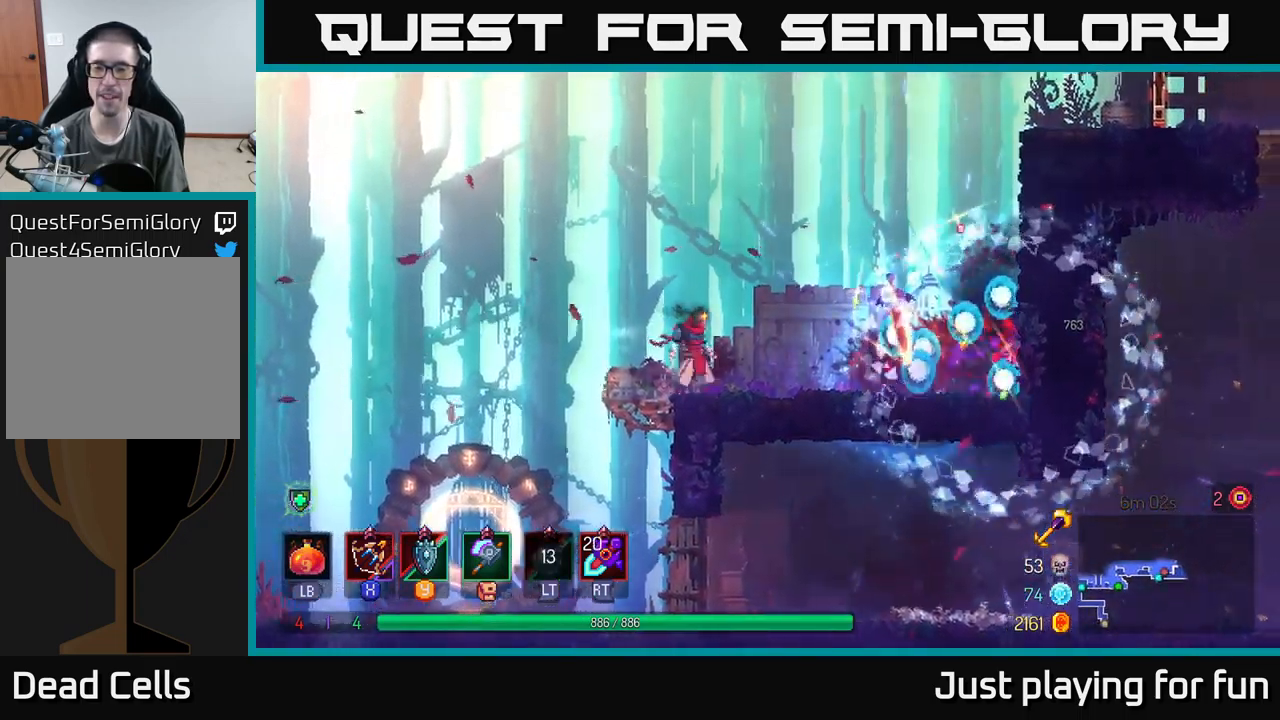
{"buttons": [], "left_stick": "right", "right_stick": "center", "events": [[167, "left_stick", "right"]]}
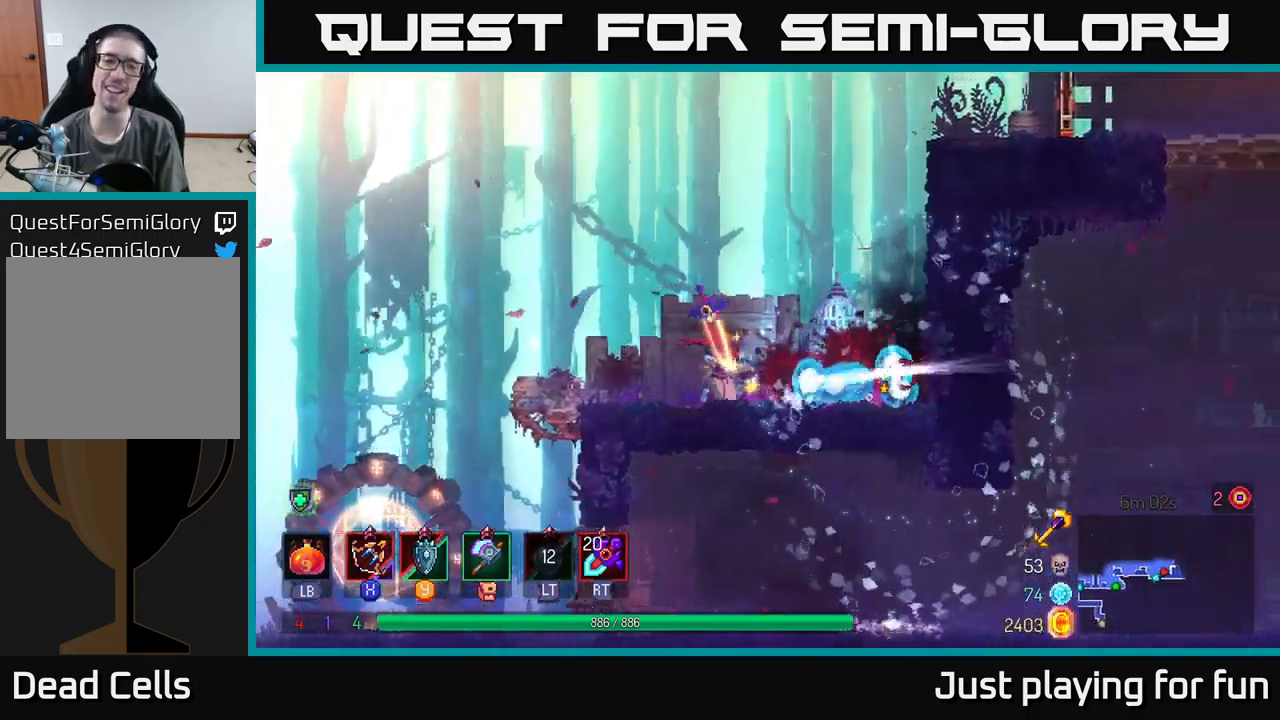
{"buttons": [], "left_stick": "up-left", "right_stick": "center", "events": [[484, "left_stick", "up-left"]]}
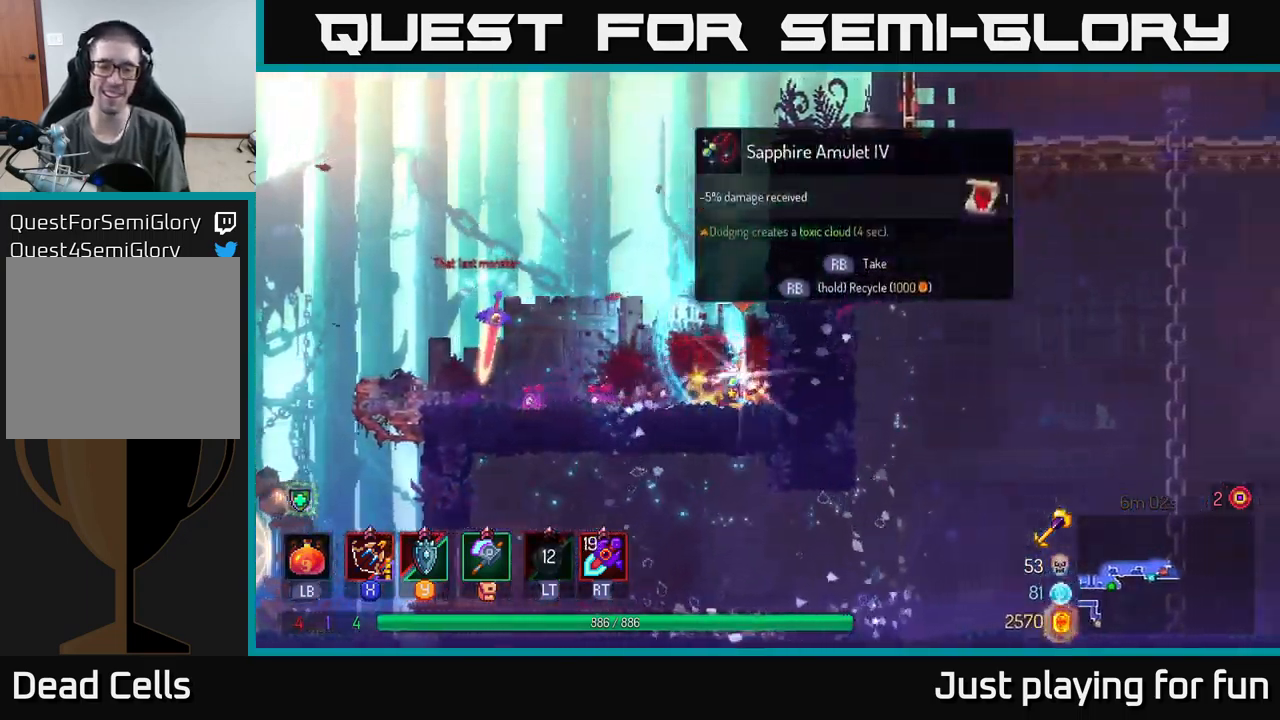
{"buttons": [], "left_stick": "center", "right_stick": "center", "events": [[67, "R1", "down"], [67, "left_stick", "center"], [167, "R1", "up"]]}